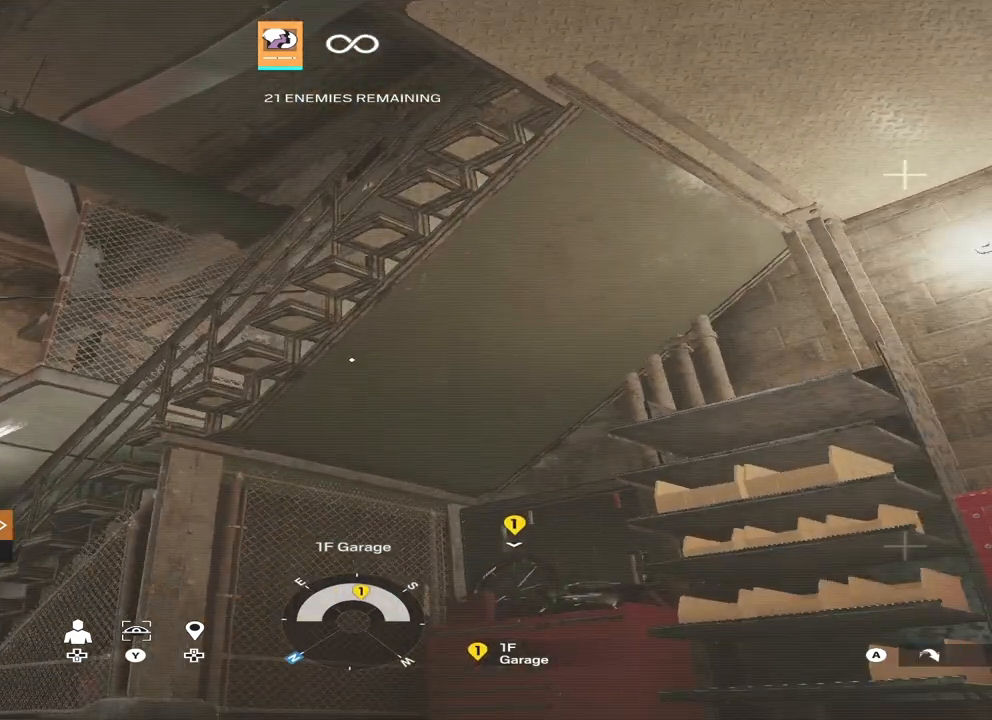
Gameplay with a controller (Xbox layout); each line is a JSON object with the inputs held at the frame after it. "events" lists button and stick changes between this image and that frame as [ms after this image, input, new state], when the widget could be followed in between.
{"buttons": [], "left_stick": "center", "right_stick": "center", "events": []}
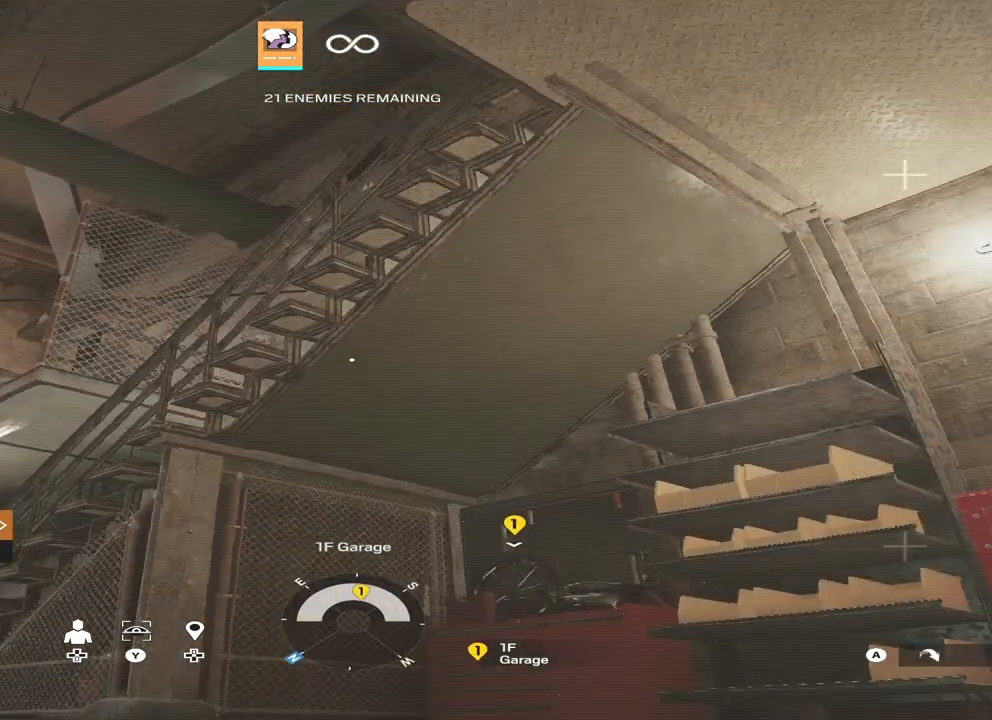
{"buttons": [], "left_stick": "center", "right_stick": "center", "events": []}
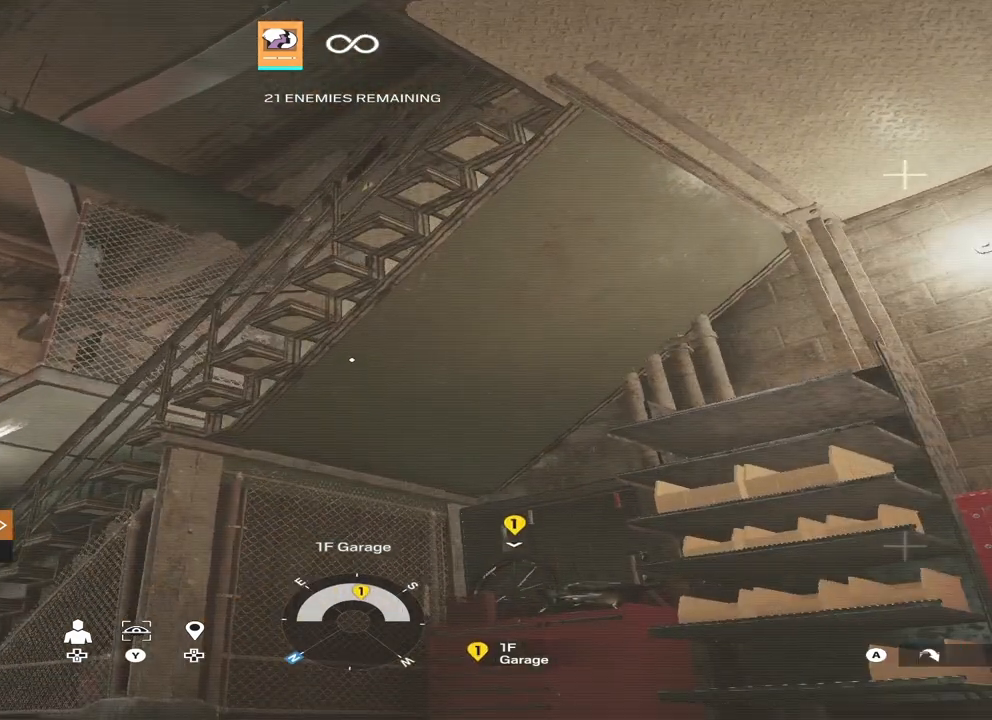
{"buttons": [], "left_stick": "center", "right_stick": "center", "events": []}
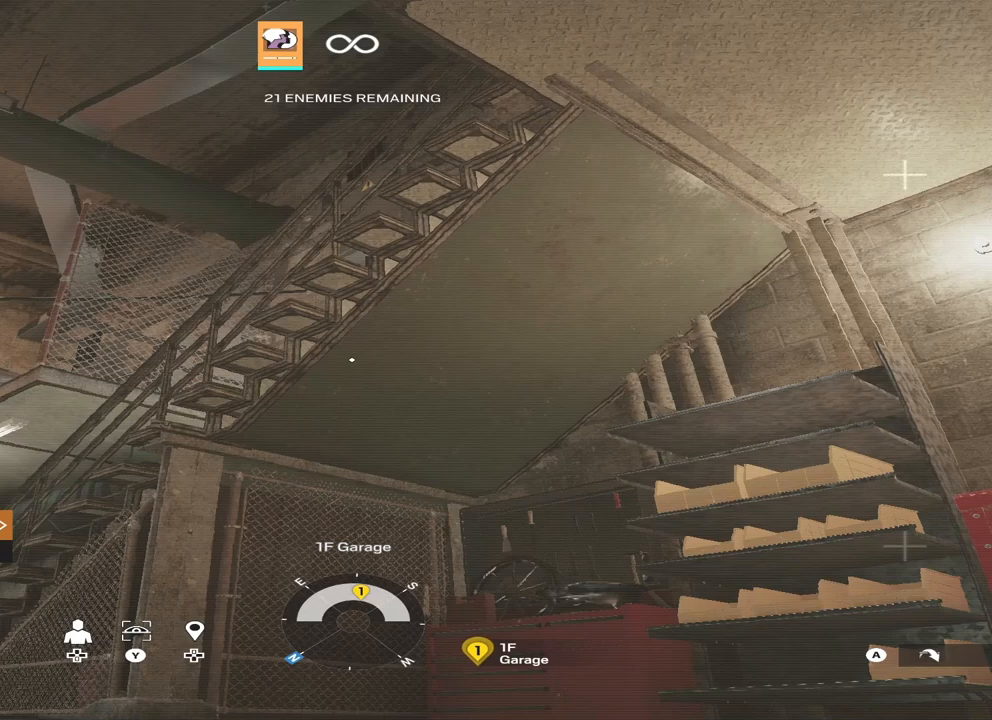
{"buttons": [], "left_stick": "center", "right_stick": "center", "events": []}
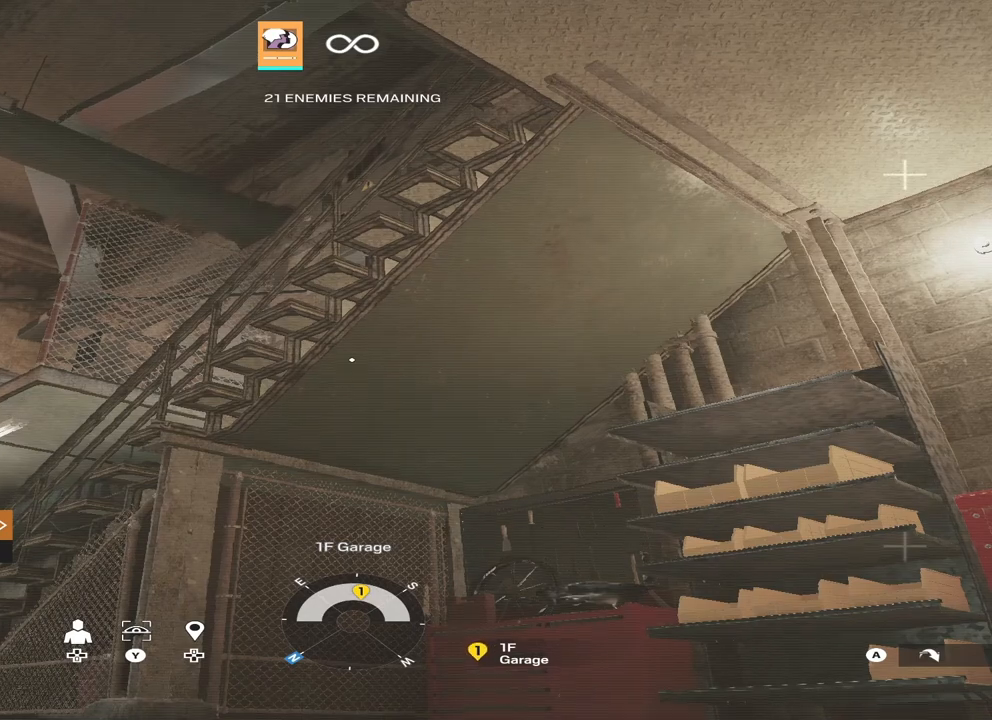
{"buttons": [], "left_stick": "center", "right_stick": "center", "events": []}
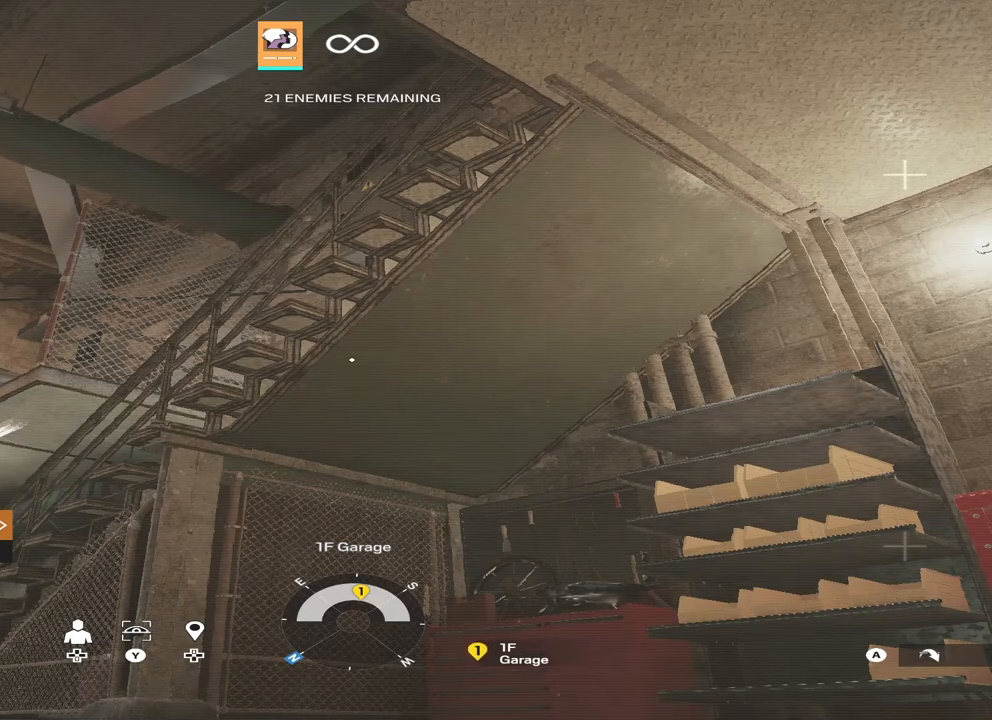
{"buttons": [], "left_stick": "center", "right_stick": "center", "events": [[300, "right_stick", "down"], [400, "right_stick", "center"]]}
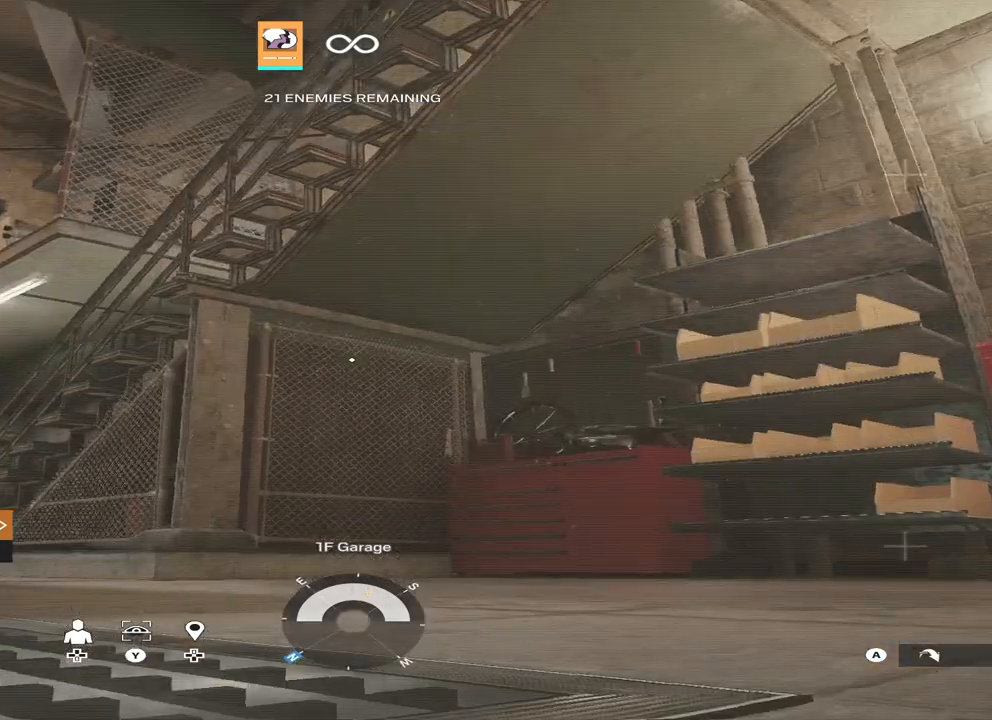
{"buttons": [], "left_stick": "center", "right_stick": "center", "events": [[100, "right_stick", "right"], [200, "right_stick", "center"], [367, "DPAD_UP", "down"], [433, "DPAD_UP", "up"]]}
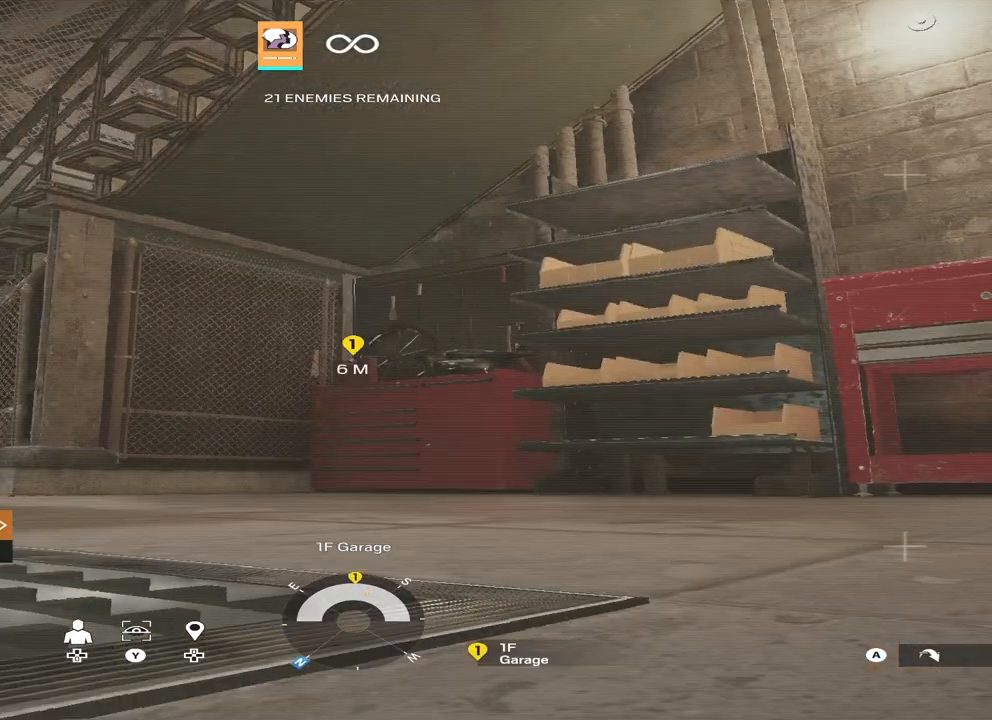
{"buttons": [], "left_stick": "center", "right_stick": "up", "events": [[233, "right_stick", "left"], [333, "right_stick", "up"], [400, "right_stick", "center"], [500, "right_stick", "up"]]}
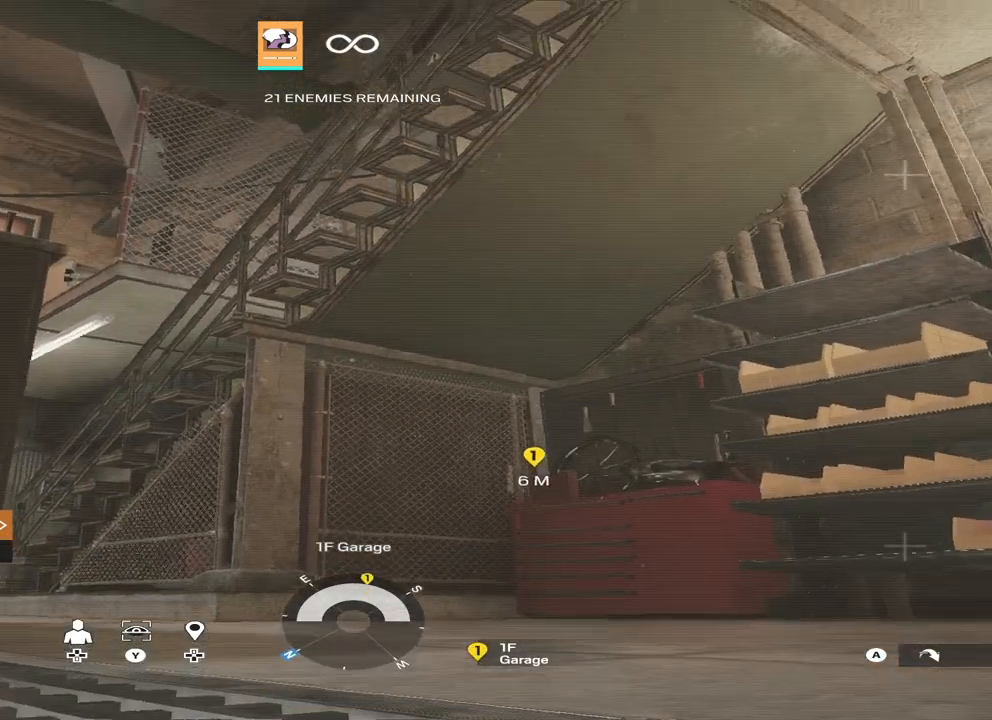
{"buttons": [], "left_stick": "center", "right_stick": "center", "events": [[67, "right_stick", "right"], [167, "right_stick", "down"], [267, "right_stick", "up"], [367, "right_stick", "center"]]}
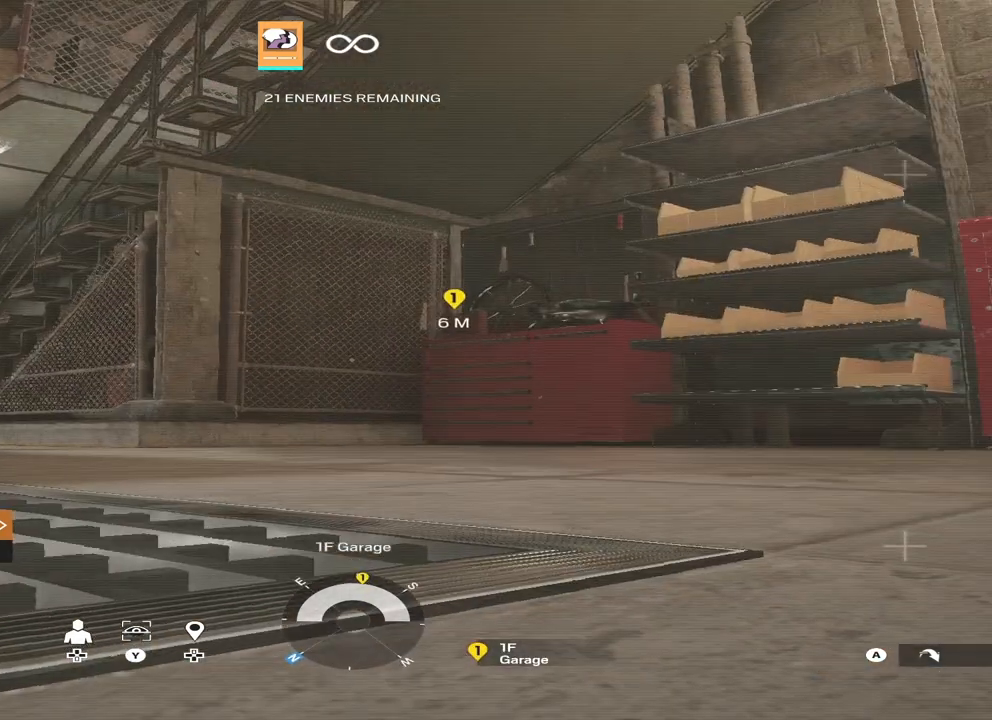
{"buttons": [], "left_stick": "center", "right_stick": "center", "events": []}
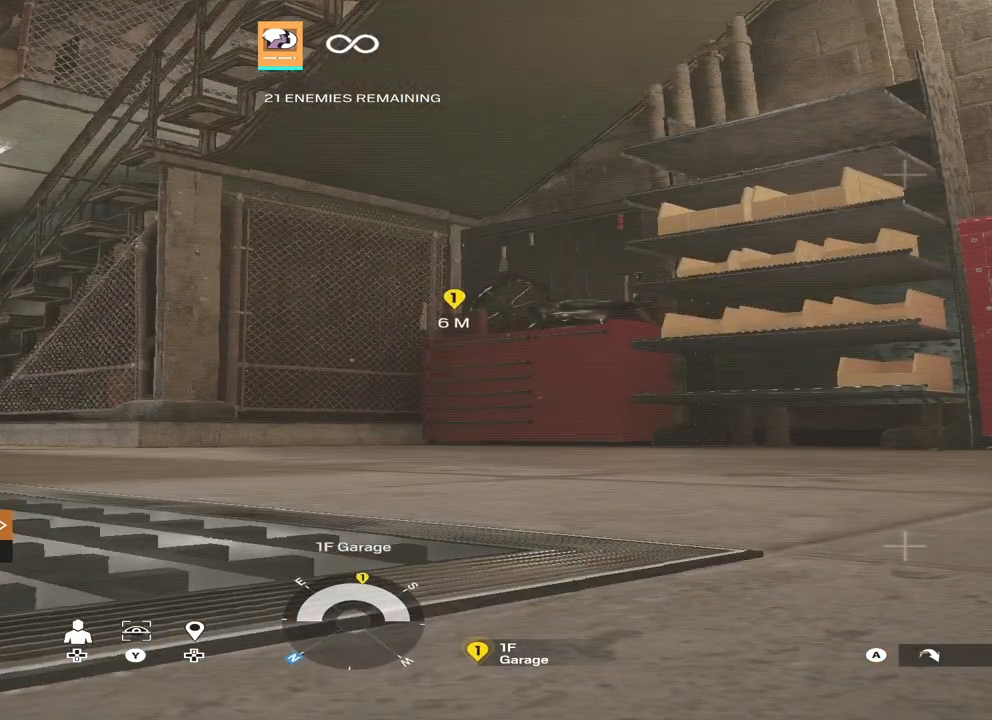
{"buttons": [], "left_stick": "center", "right_stick": "center", "events": []}
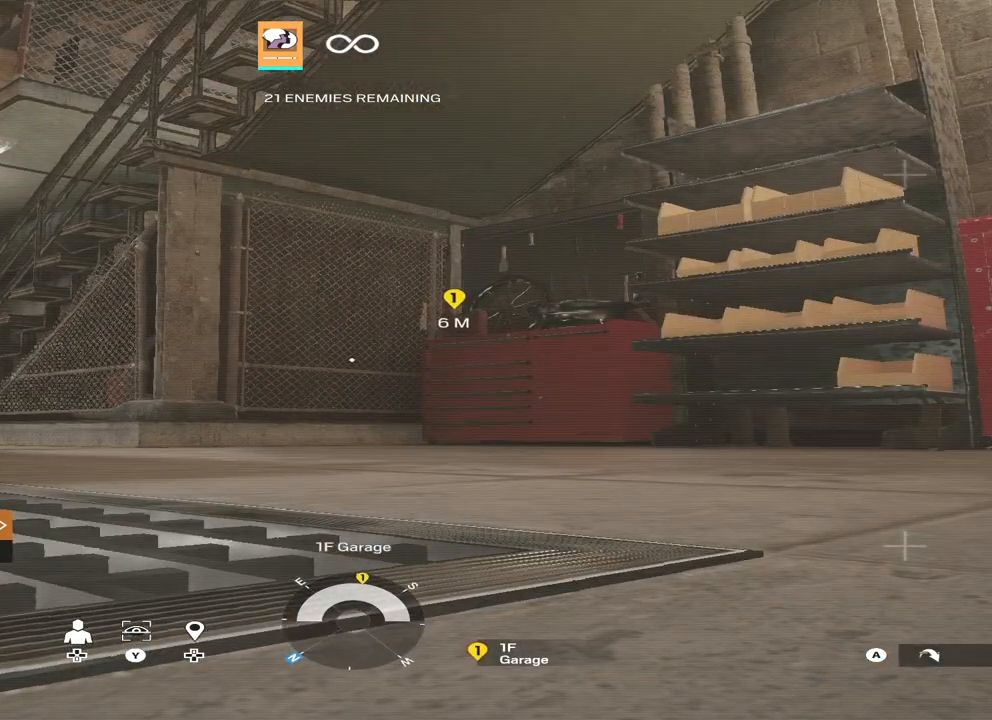
{"buttons": [], "left_stick": "center", "right_stick": "center", "events": []}
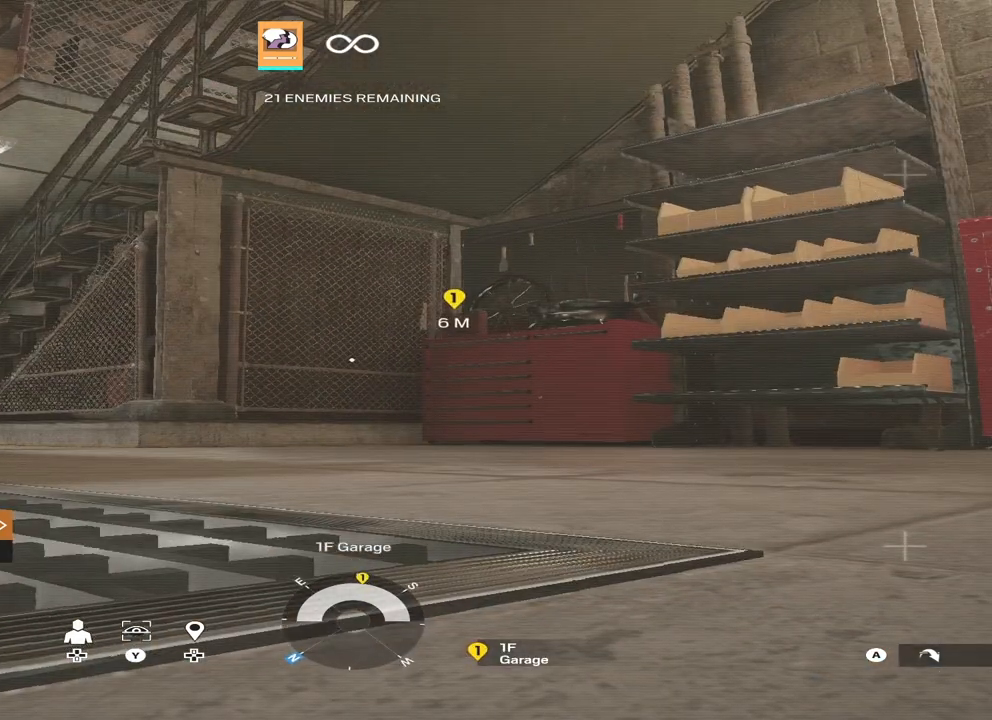
{"buttons": [], "left_stick": "center", "right_stick": "center", "events": []}
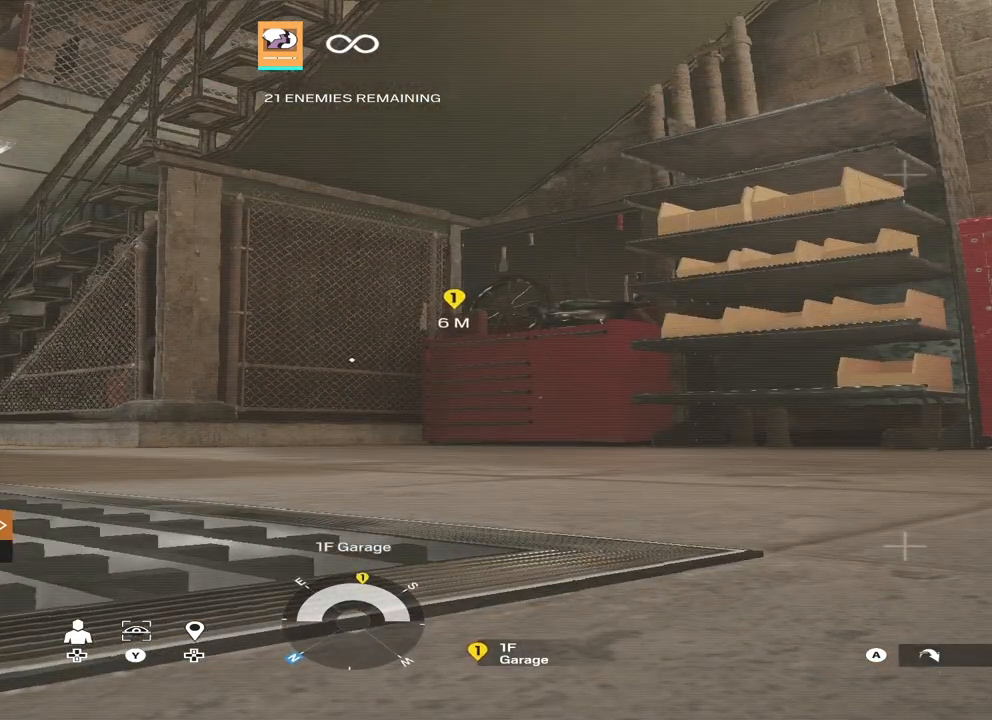
{"buttons": [], "left_stick": "center", "right_stick": "center", "events": [[367, "DPAD_UP", "down"], [467, "DPAD_UP", "up"]]}
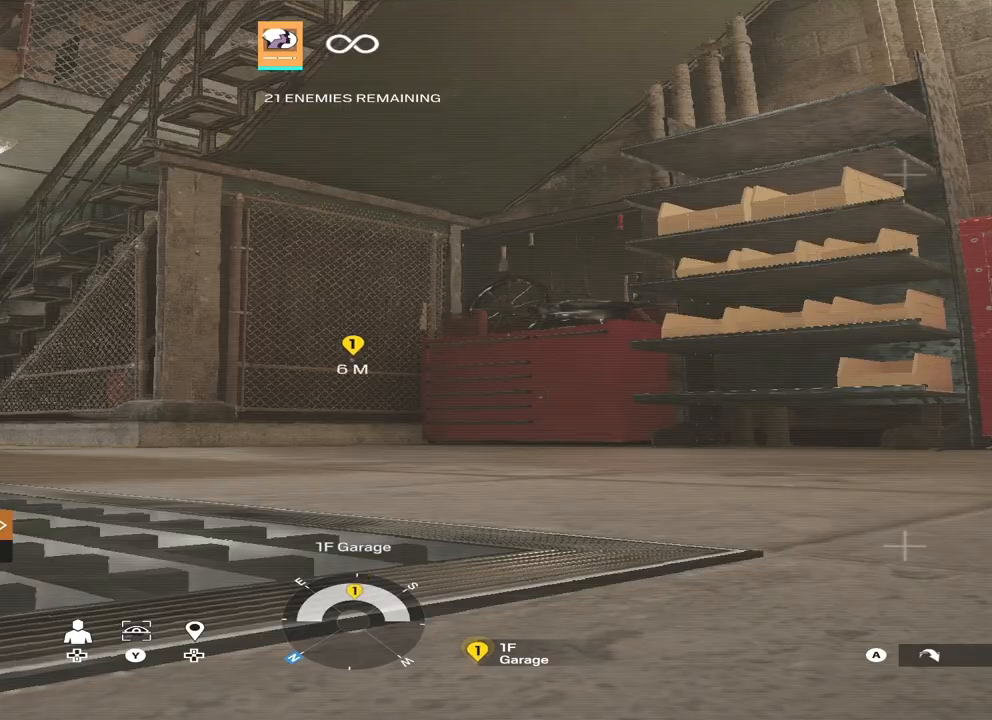
{"buttons": [], "left_stick": "up-left", "right_stick": "center", "events": [[200, "right_stick", "right"], [267, "left_stick", "up-left"], [267, "right_stick", "center"], [333, "A", "down"], [467, "A", "up"]]}
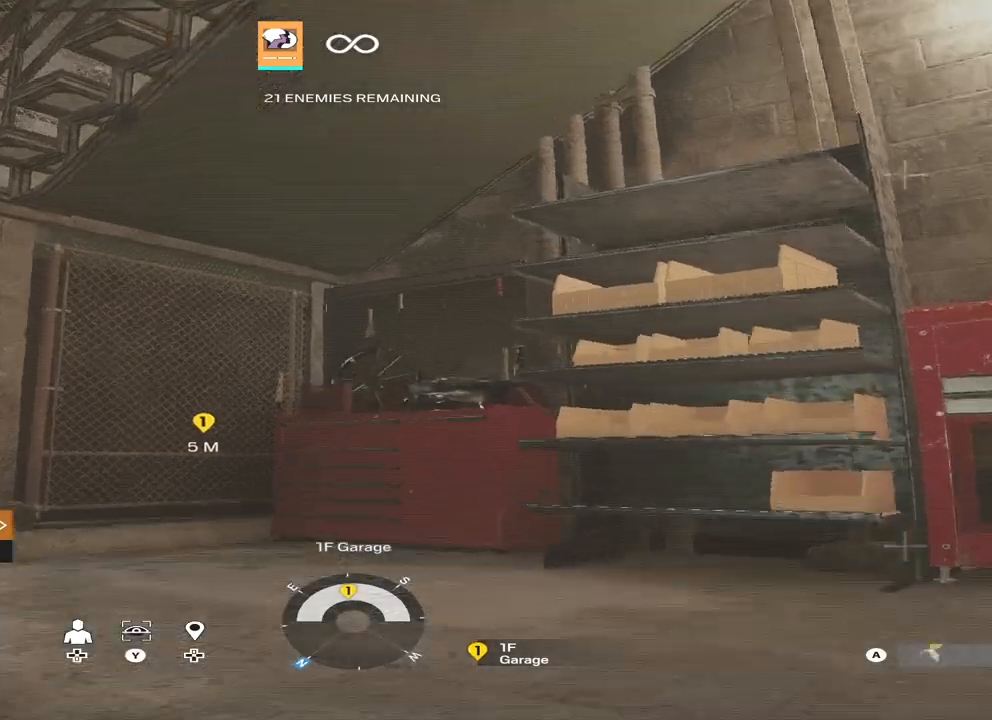
{"buttons": [], "left_stick": "up", "right_stick": "center", "events": [[167, "left_stick", "up"], [267, "right_stick", "left"], [433, "right_stick", "center"]]}
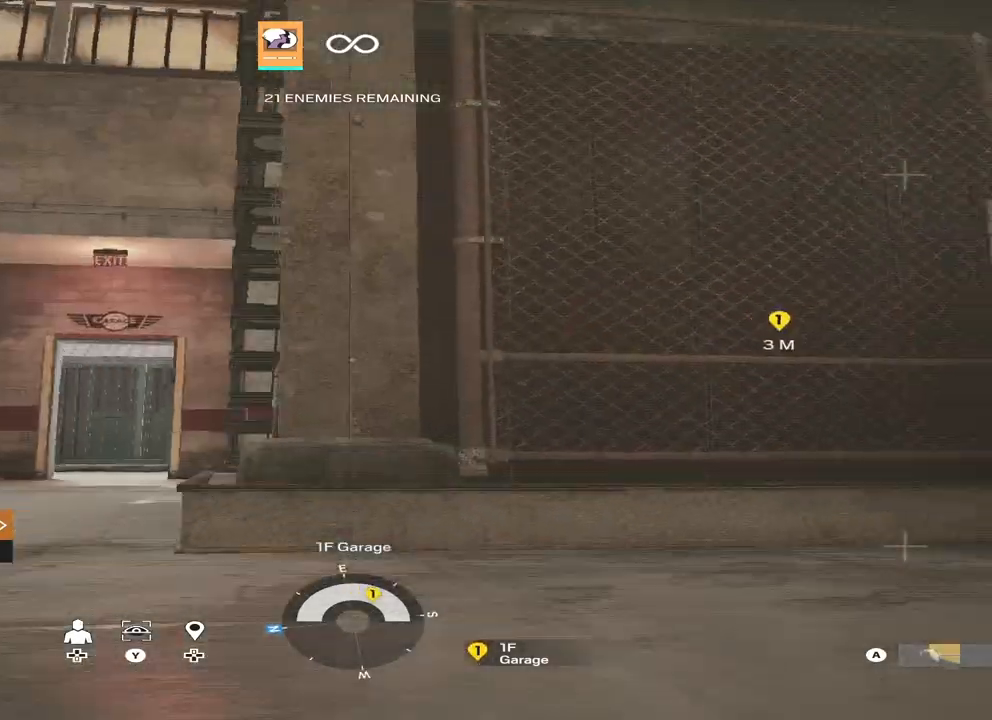
{"buttons": [], "left_stick": "up-right", "right_stick": "left", "events": [[67, "R3", "down"], [200, "R3", "up"], [400, "left_stick", "up-right"], [433, "right_stick", "left"]]}
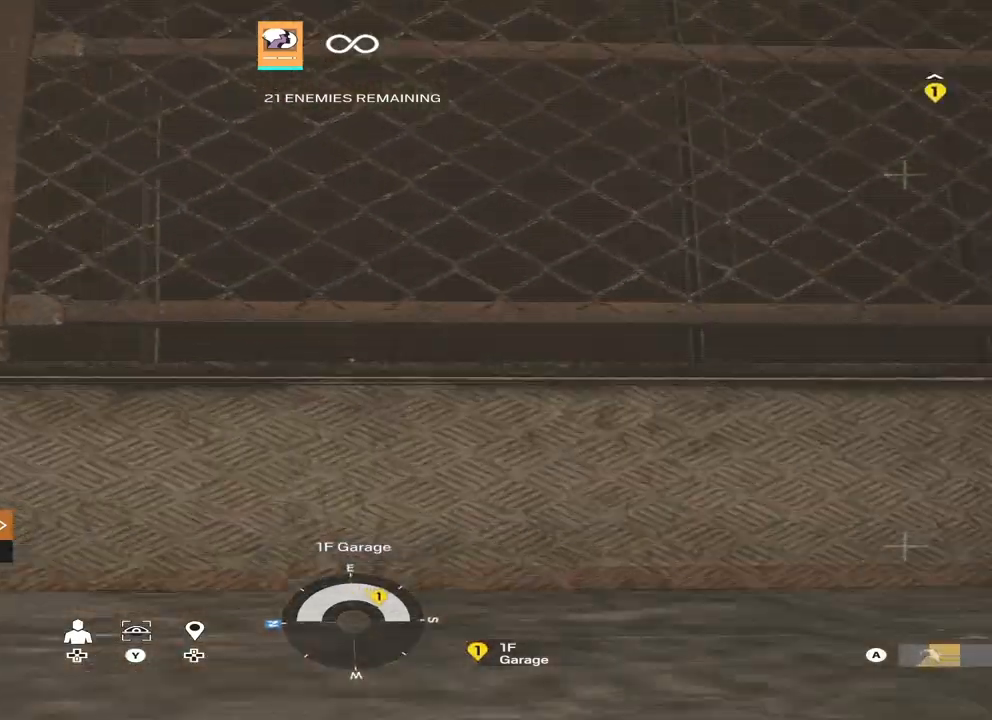
{"buttons": [], "left_stick": "center", "right_stick": "center", "events": [[33, "left_stick", "center"], [267, "right_stick", "center"], [367, "X", "down"], [433, "X", "up"]]}
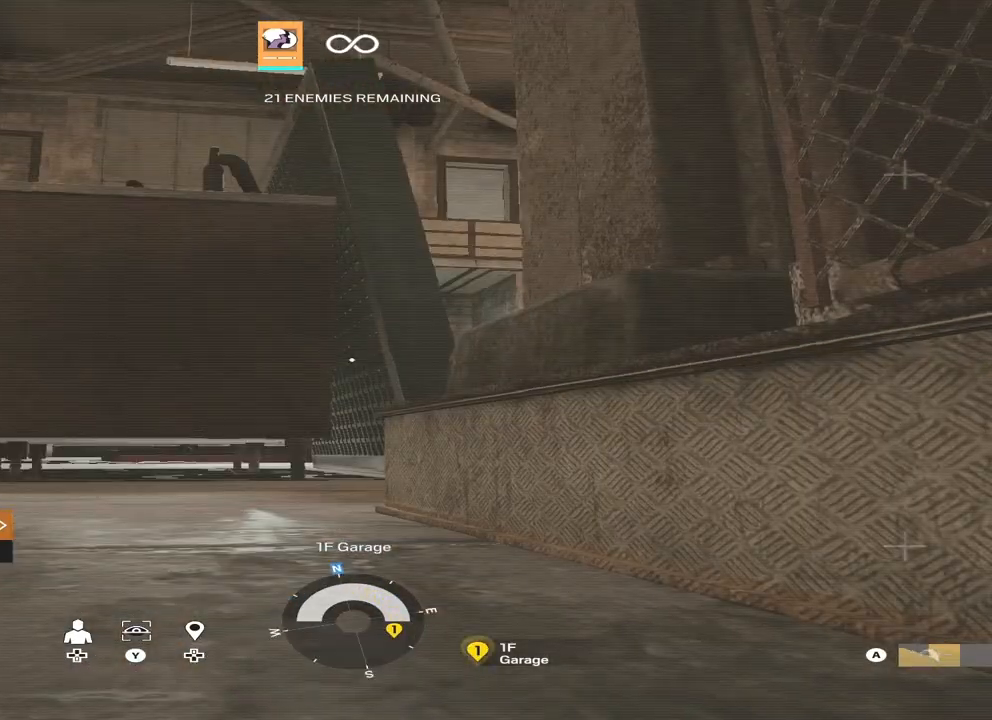
{"buttons": ["X"], "left_stick": "center", "right_stick": "center", "events": [[167, "right_stick", "left"], [433, "right_stick", "center"], [467, "X", "down"]]}
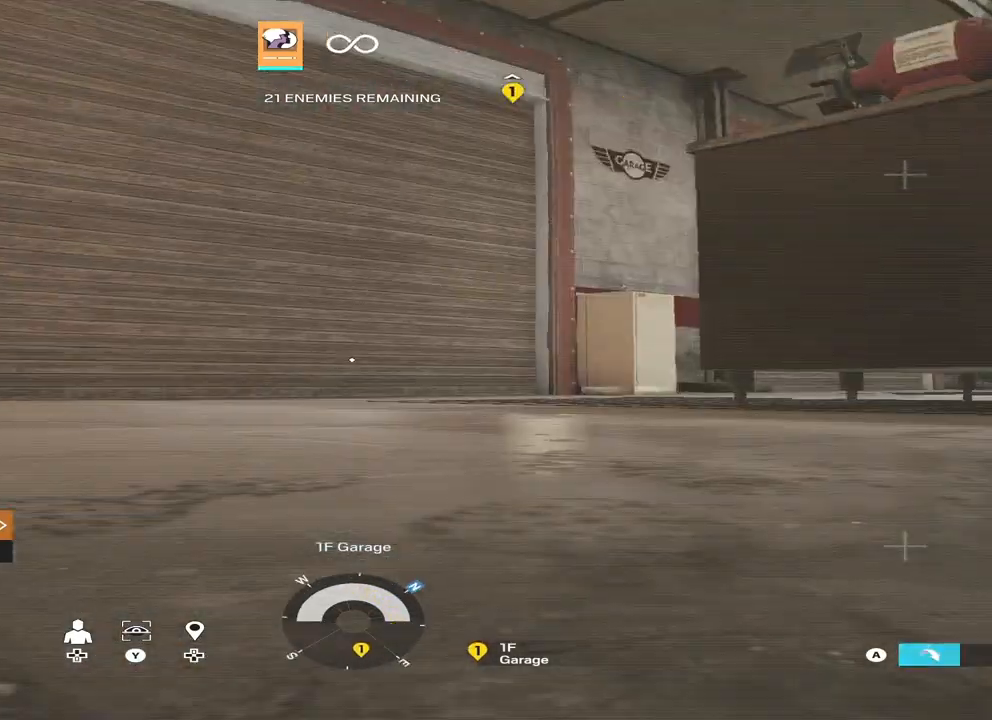
{"buttons": [], "left_stick": "center", "right_stick": "right", "events": [[67, "X", "up"], [133, "X", "down"], [200, "X", "up"], [467, "right_stick", "right"]]}
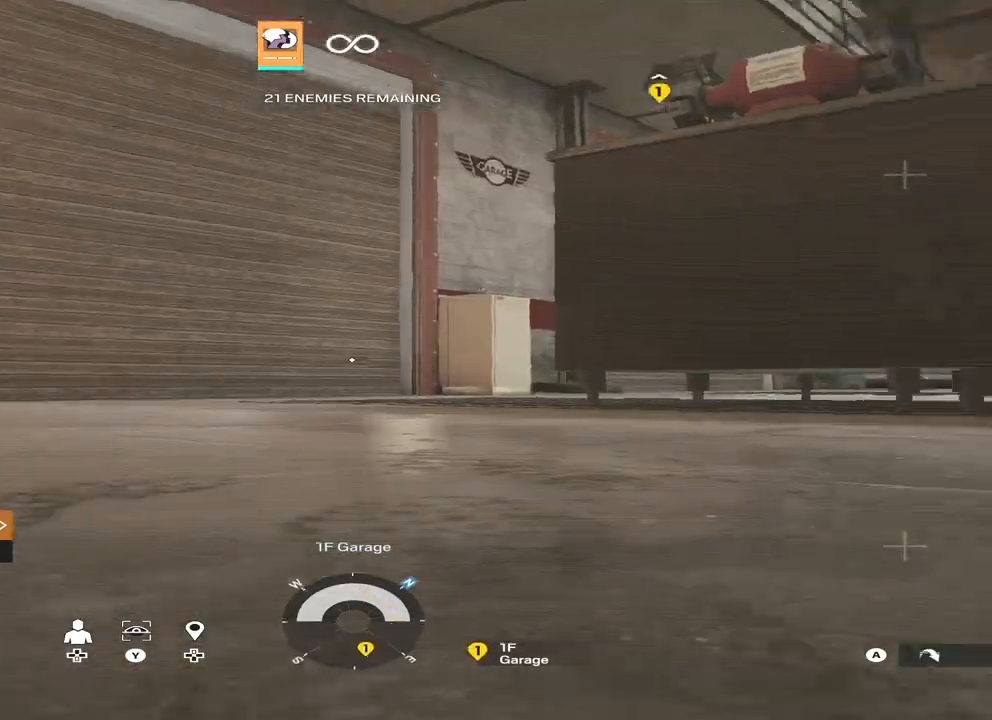
{"buttons": [], "left_stick": "up-left", "right_stick": "right", "events": [[33, "left_stick", "left"], [167, "left_stick", "up-left"], [167, "right_stick", "center"], [400, "right_stick", "right"]]}
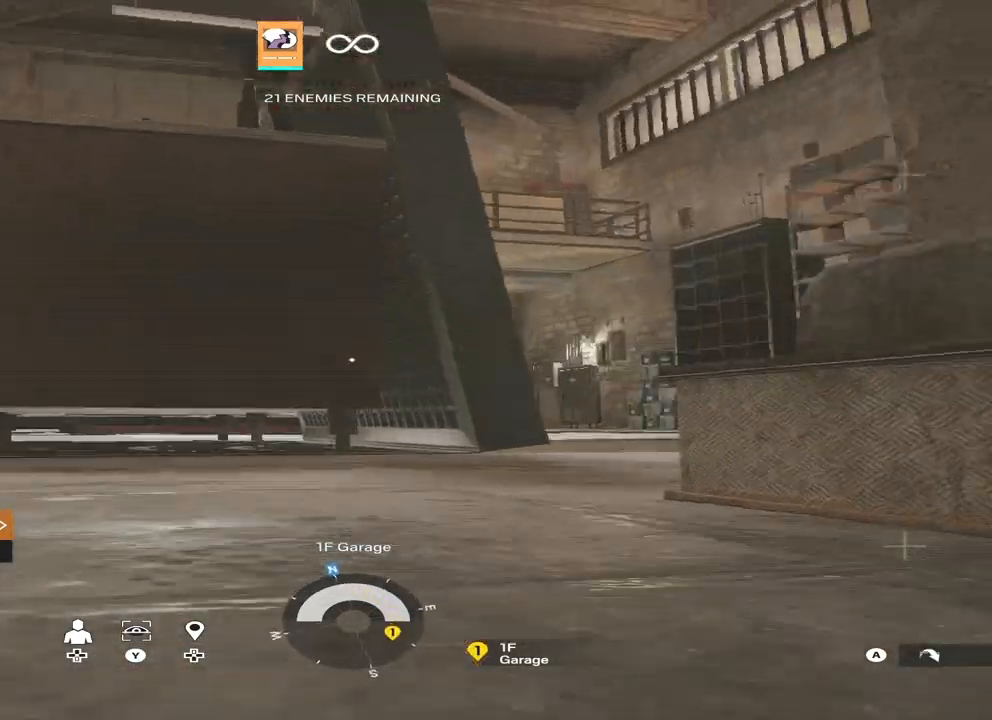
{"buttons": [], "left_stick": "up", "right_stick": "center", "events": [[133, "right_stick", "center"], [267, "right_stick", "right"], [500, "left_stick", "up"], [500, "right_stick", "center"]]}
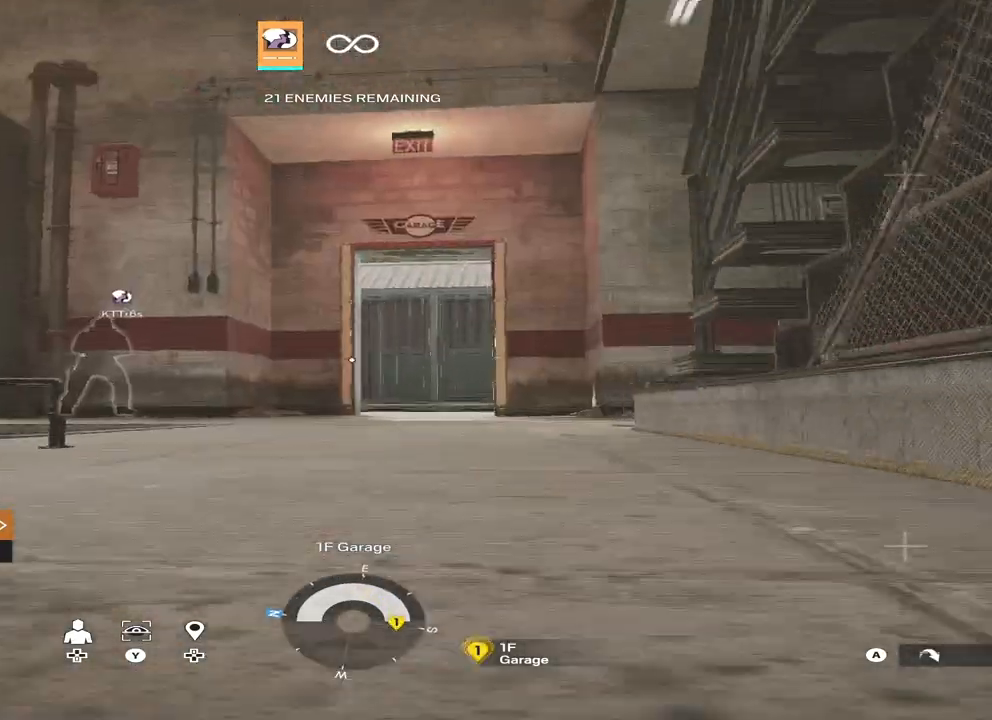
{"buttons": [], "left_stick": "up", "right_stick": "center", "events": [[67, "right_stick", "right"], [200, "right_stick", "center"]]}
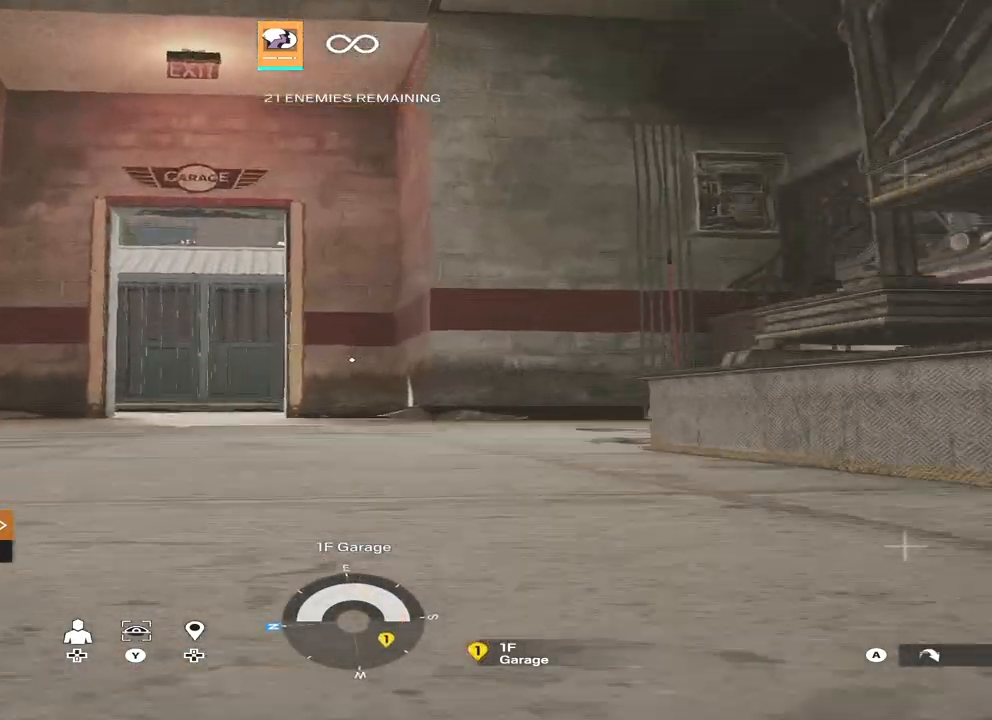
{"buttons": [], "left_stick": "up", "right_stick": "center", "events": [[233, "X", "down"], [367, "X", "up"], [433, "X", "down"], [500, "X", "up"]]}
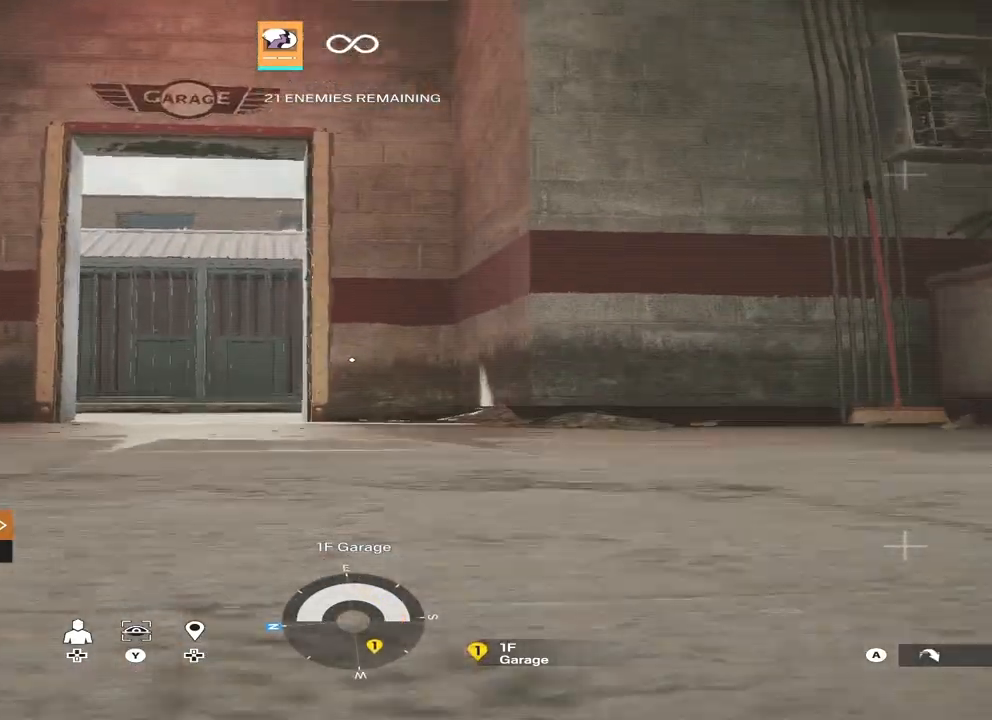
{"buttons": [], "left_stick": "center", "right_stick": "center", "events": [[33, "left_stick", "center"]]}
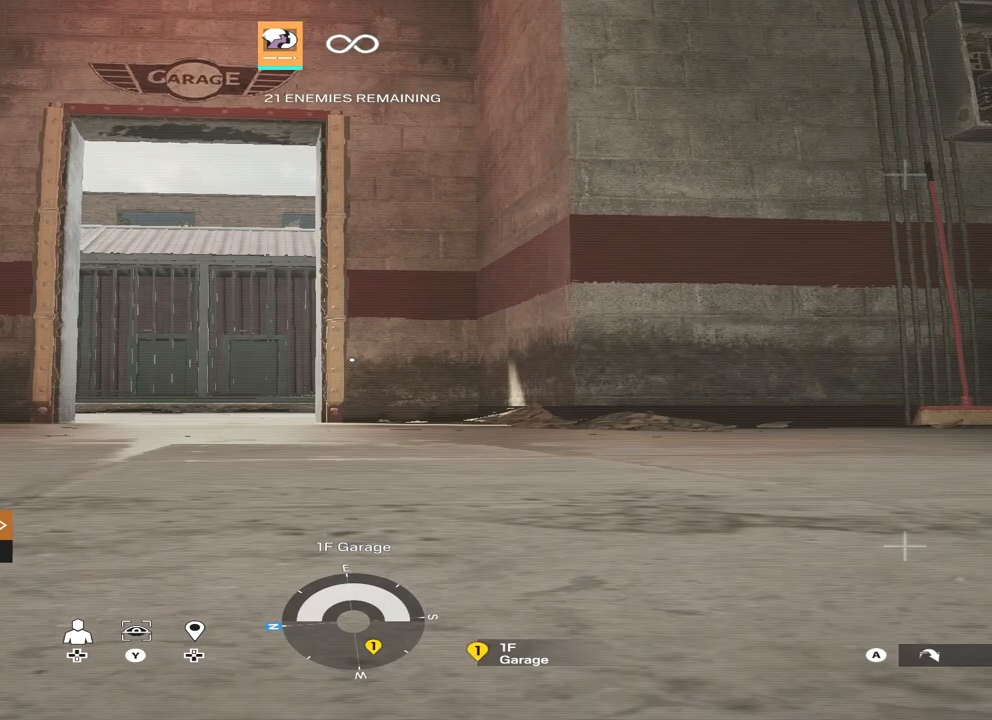
{"buttons": [], "left_stick": "center", "right_stick": "center", "events": []}
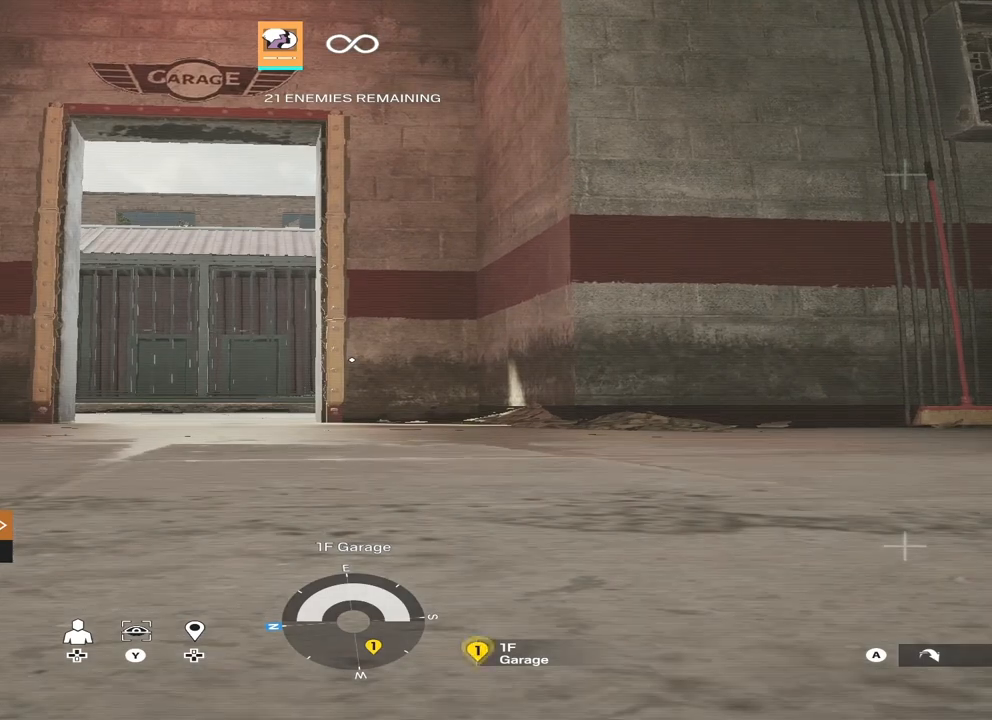
{"buttons": [], "left_stick": "center", "right_stick": "center", "events": []}